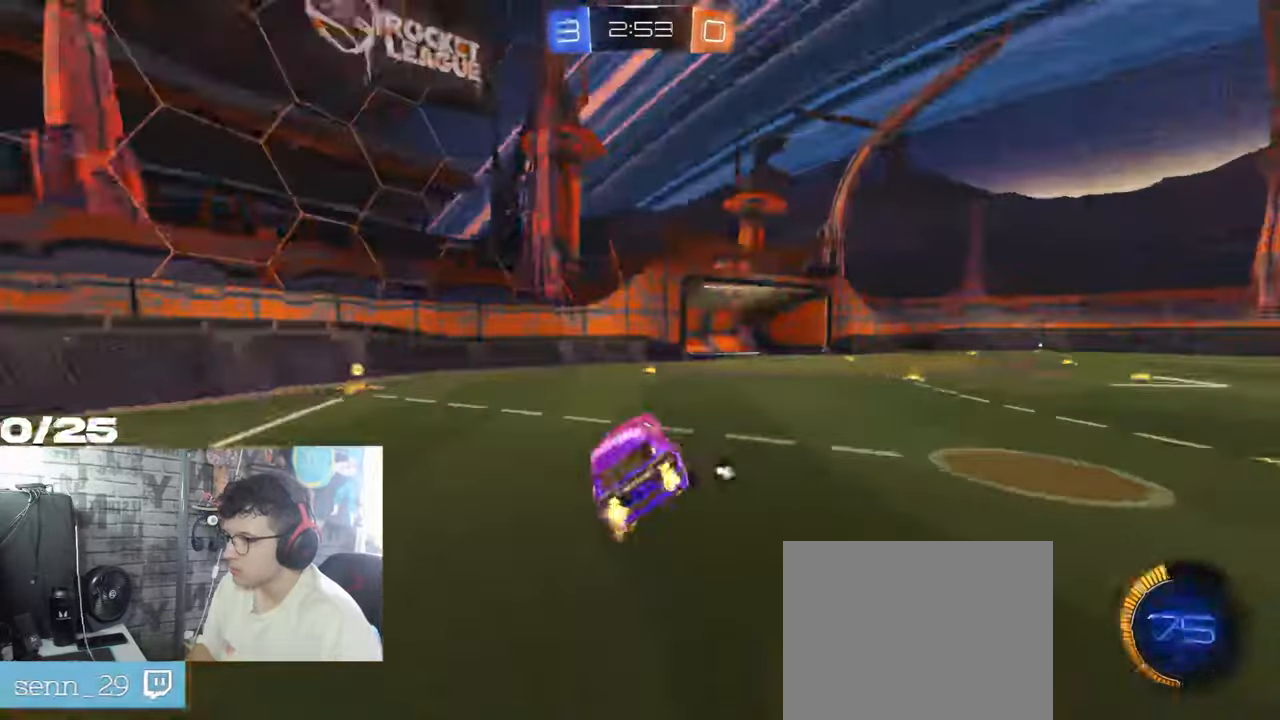
Gameplay with a controller (Xbox layout); each line is a JSON object with the inputs held at the frame after it. "events" lists button and stick changes between this image and that frame as [ms after this image, input, new state], when the widget could be followed in between. Not read: R3.
{"buttons": ["R1", "R2", "DPAD_DOWN"], "left_stick": "right", "right_stick": "center", "events": [[84, "Y", "down"], [184, "R1", "down"], [251, "Y", "up"], [501, "DPAD_DOWN", "down"]]}
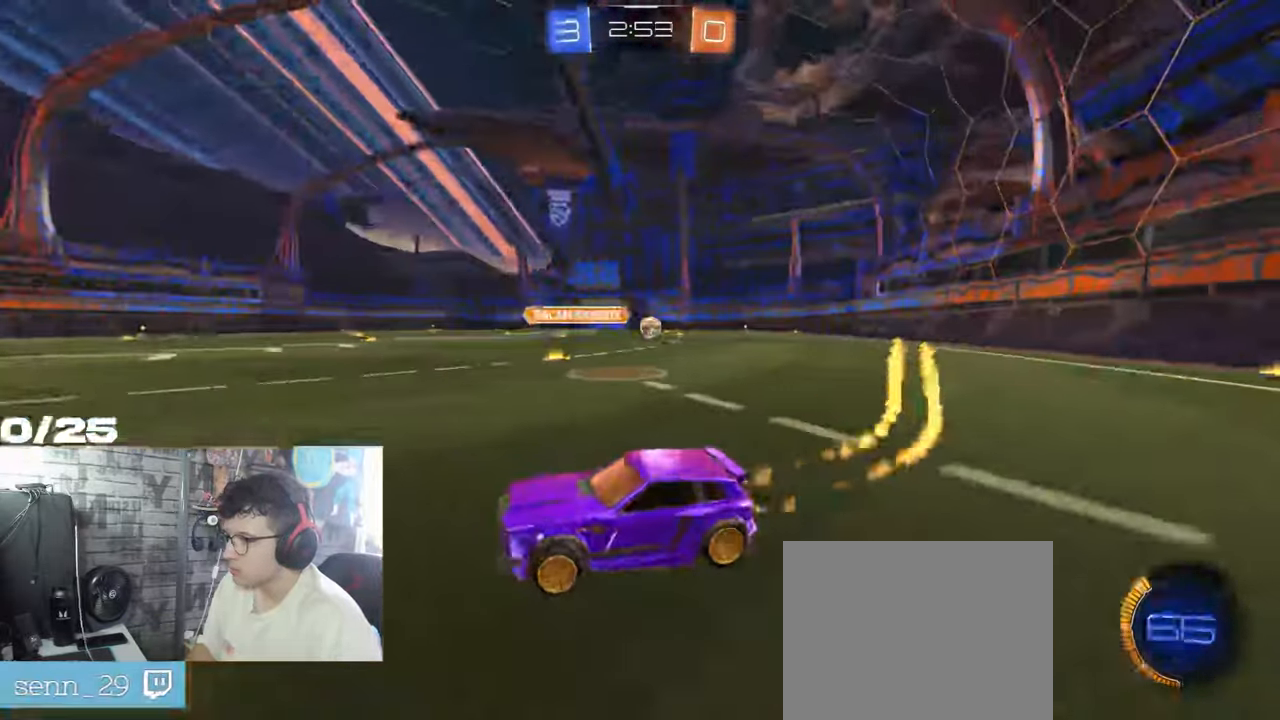
{"buttons": ["R1", "R2"], "left_stick": "right", "right_stick": "center", "events": [[133, "DPAD_DOWN", "up"], [200, "DPAD_RIGHT", "down"], [317, "DPAD_RIGHT", "up"]]}
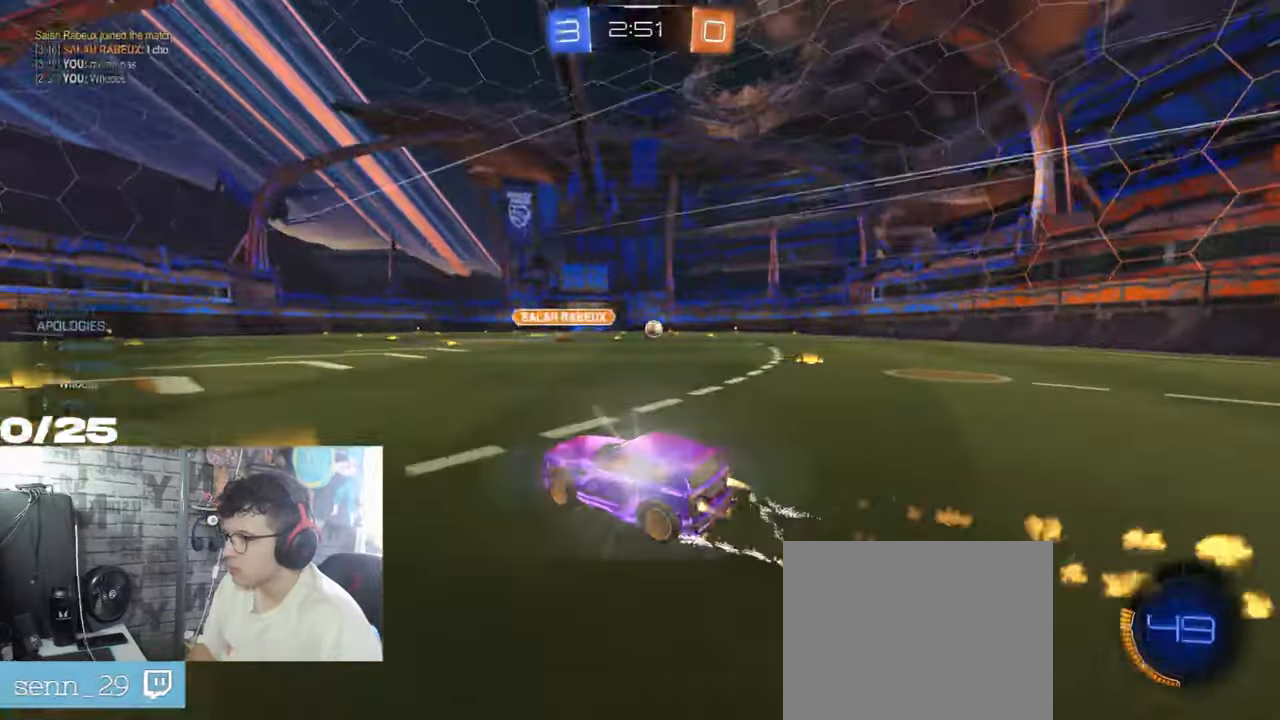
{"buttons": ["A", "X", "R2"], "left_stick": "down-right", "right_stick": "center", "events": [[217, "A", "down"], [251, "A", "up"], [251, "R1", "up"], [284, "left_stick", "up-right"], [334, "A", "down"], [351, "X", "down"], [417, "left_stick", "down-right"]]}
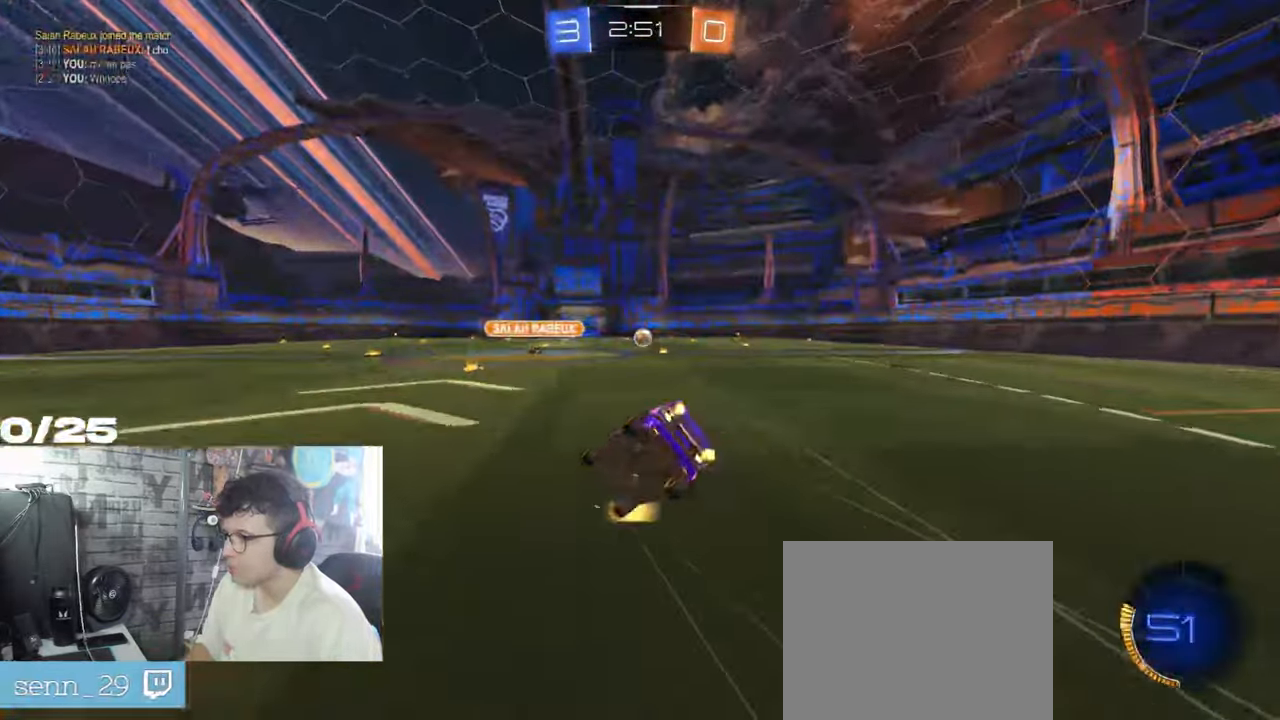
{"buttons": ["X", "R2"], "left_stick": "down-right", "right_stick": "center", "events": [[50, "A", "up"]]}
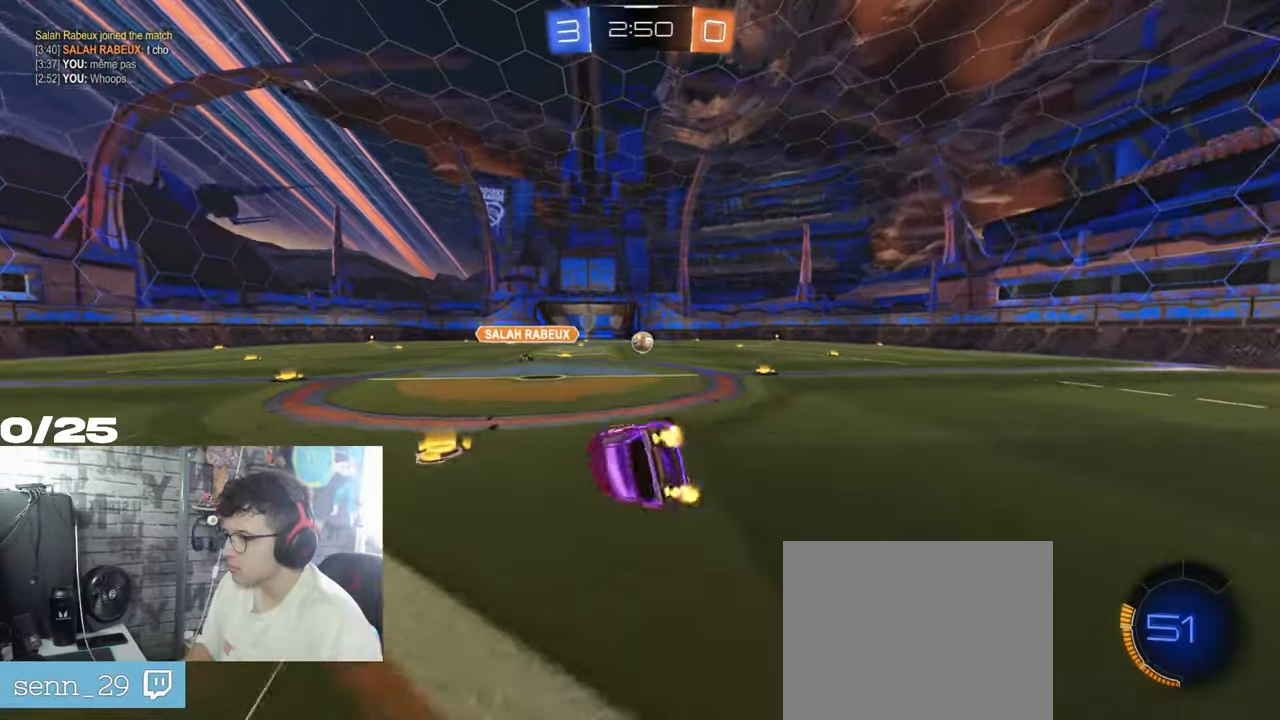
{"buttons": ["R2"], "left_stick": "down", "right_stick": "center", "events": [[150, "left_stick", "down"], [267, "X", "up"]]}
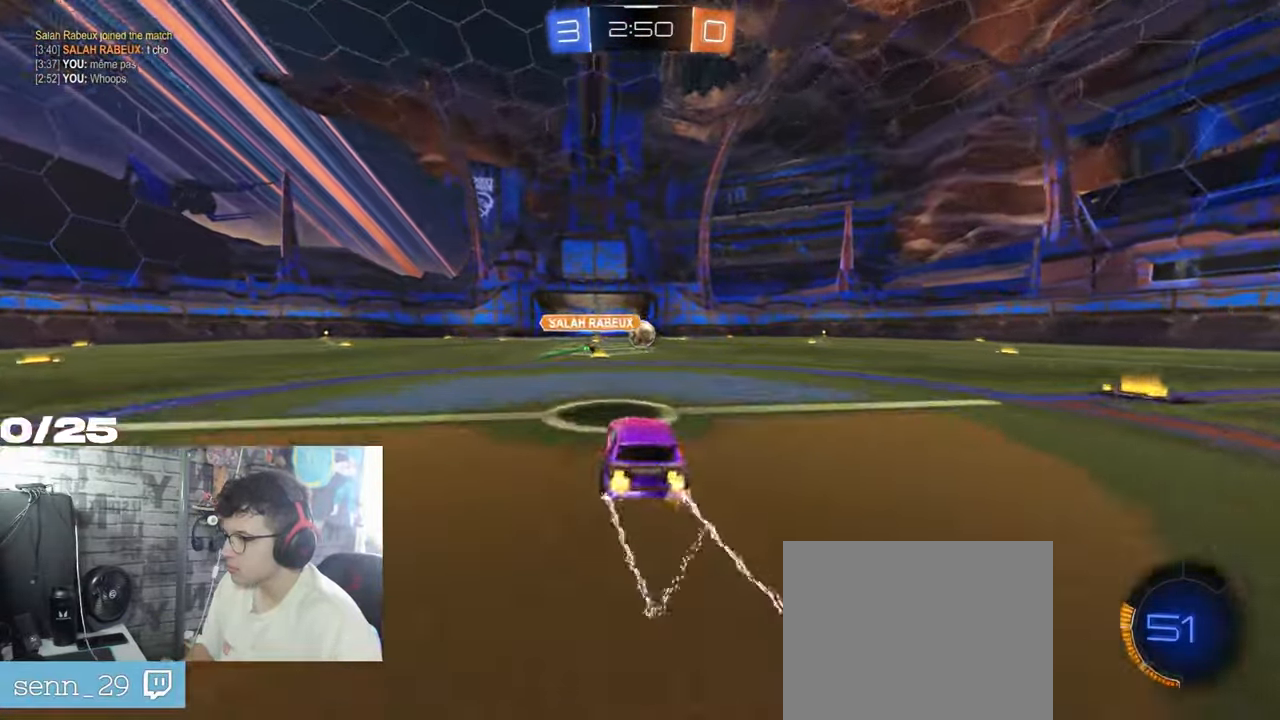
{"buttons": ["R2"], "left_stick": "down", "right_stick": "center", "events": []}
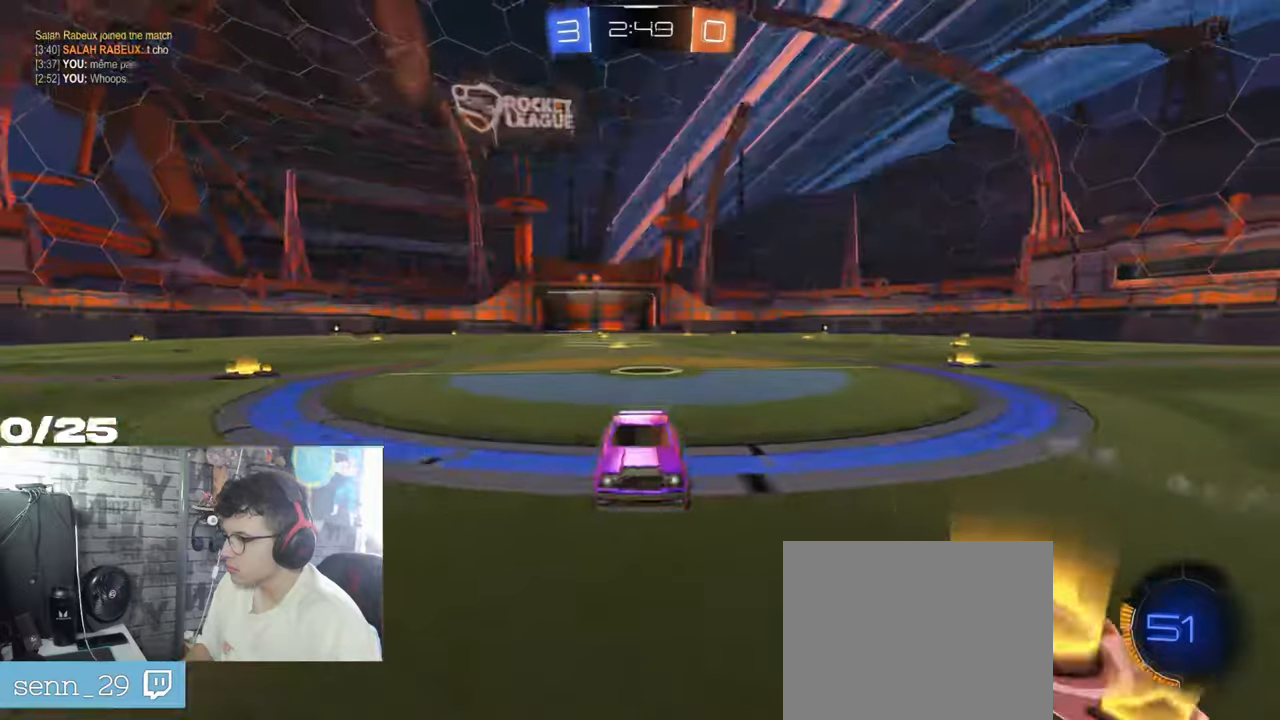
{"buttons": ["R2"], "left_stick": "down", "right_stick": "down", "events": [[233, "right_stick", "down"]]}
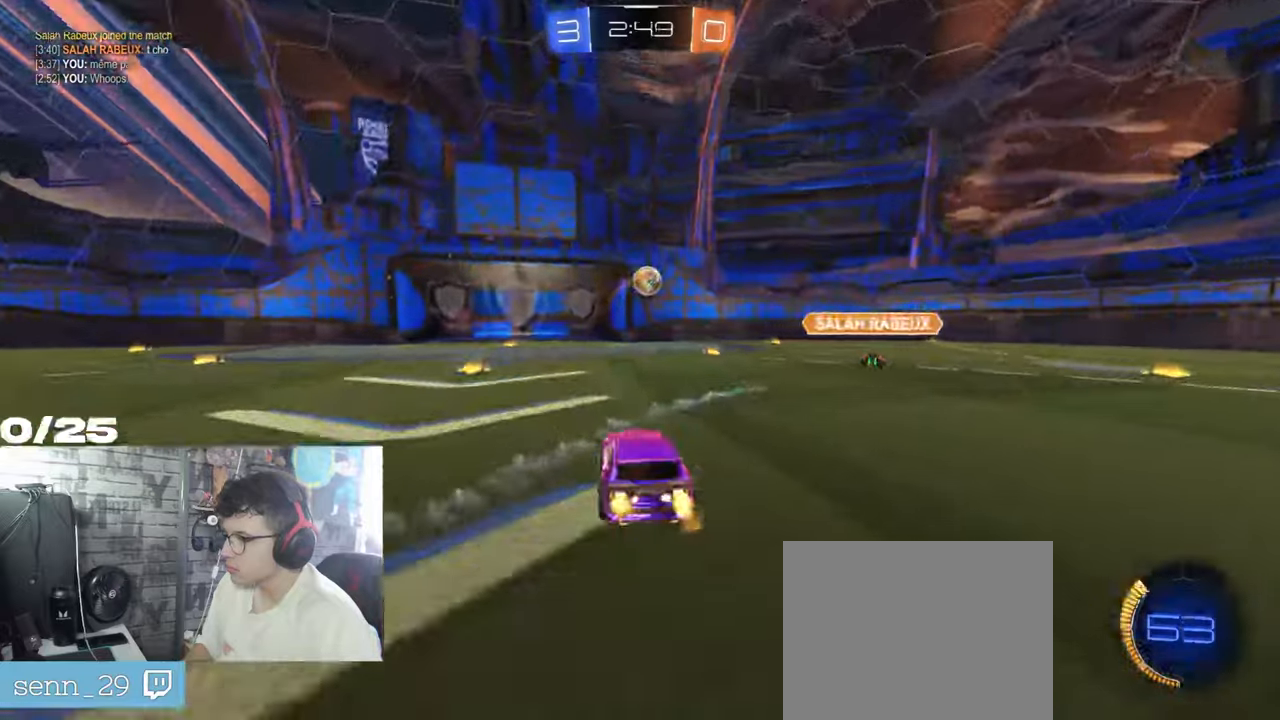
{"buttons": ["R2"], "left_stick": "right", "right_stick": "down", "events": [[367, "left_stick", "right"]]}
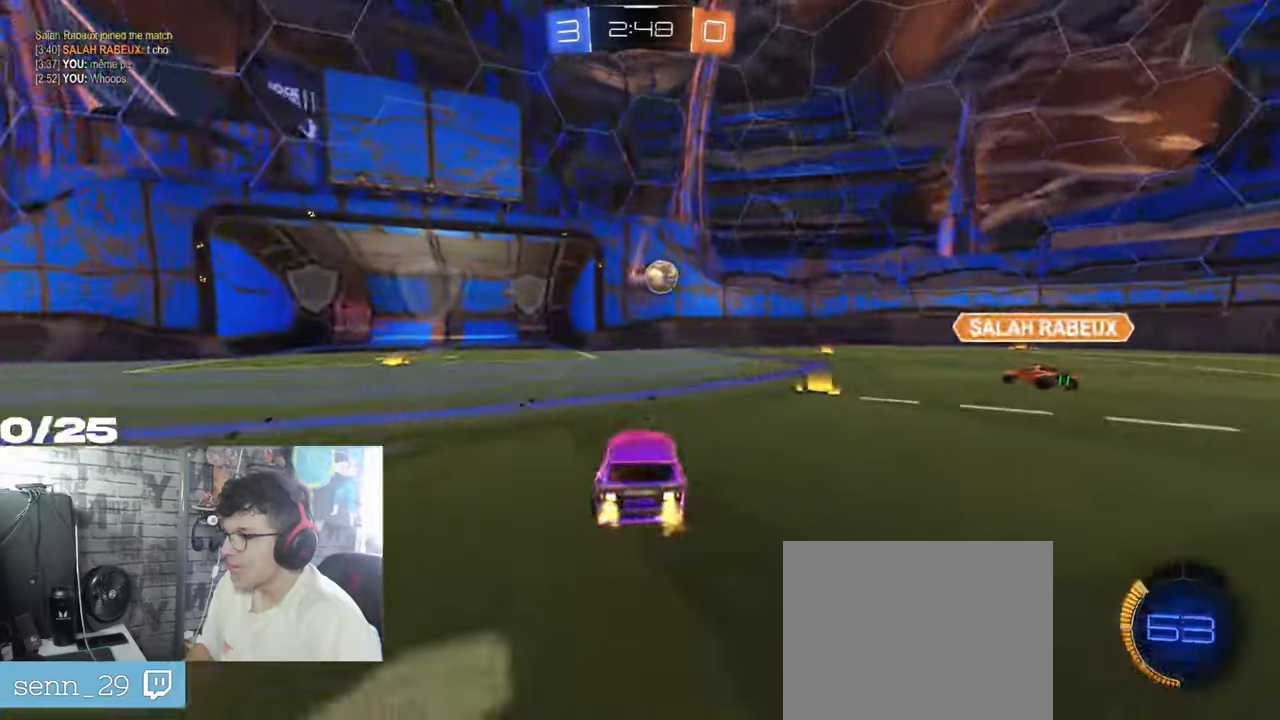
{"buttons": ["A", "R1", "R2"], "left_stick": "up-left", "right_stick": "down", "events": [[300, "A", "down"], [300, "R1", "down"], [333, "L1", "down"], [350, "left_stick", "down-left"], [467, "L1", "up"], [500, "left_stick", "up-left"]]}
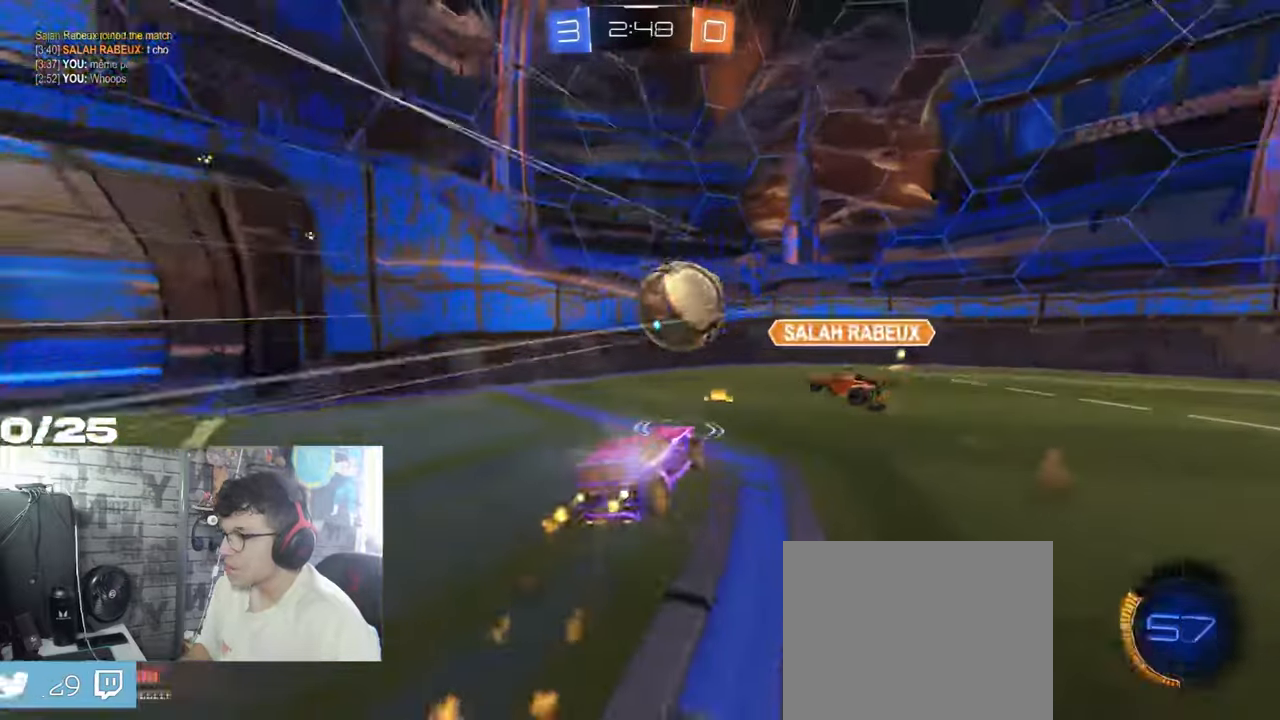
{"buttons": ["R2"], "left_stick": "up-left", "right_stick": "down", "events": [[34, "A", "up"], [84, "R1", "up"], [100, "A", "down"], [234, "A", "up"]]}
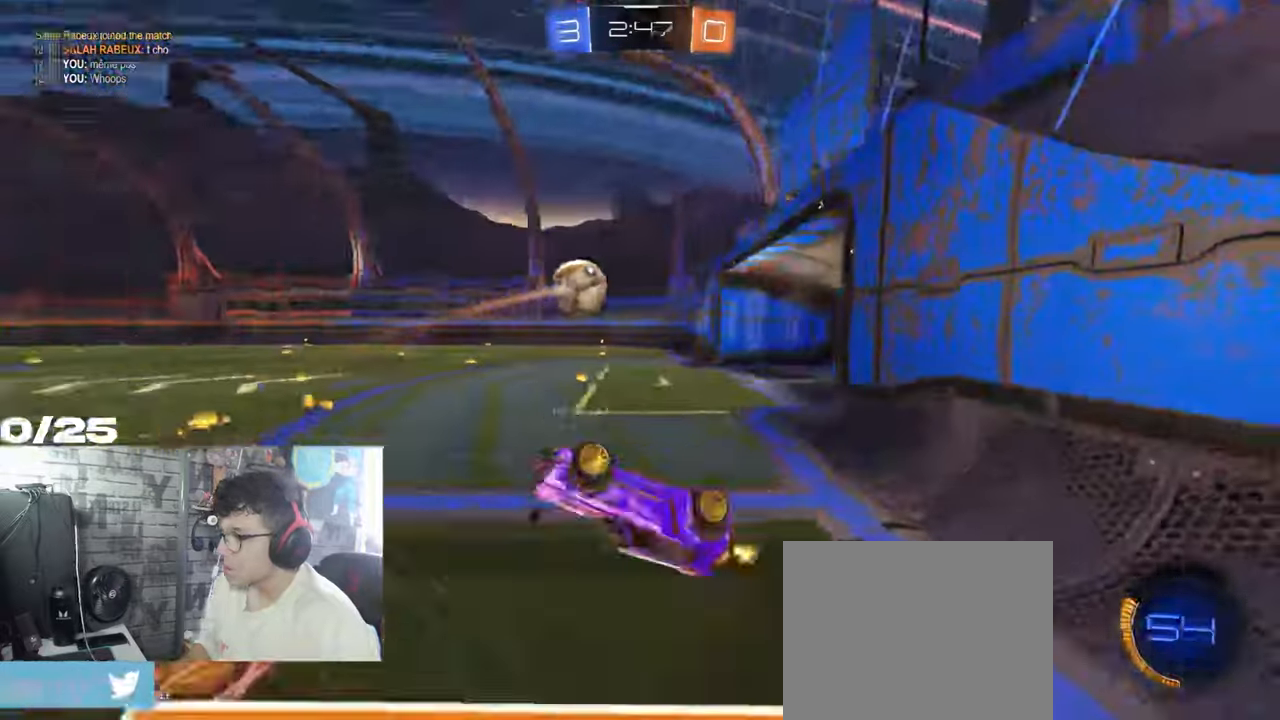
{"buttons": ["L2"], "left_stick": "left", "right_stick": "down", "events": [[233, "left_stick", "left"], [267, "R2", "up"], [333, "L2", "down"]]}
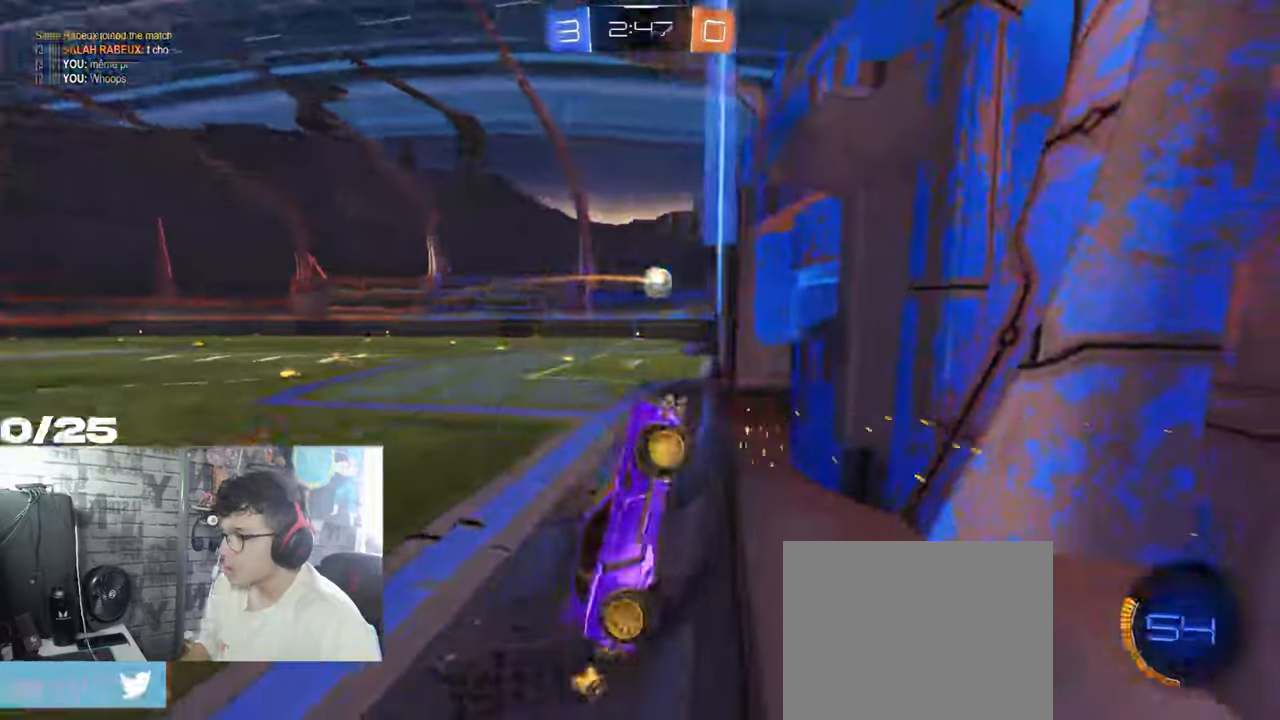
{"buttons": ["R2"], "left_stick": "left", "right_stick": "down", "events": [[150, "R2", "down"], [184, "L2", "up"]]}
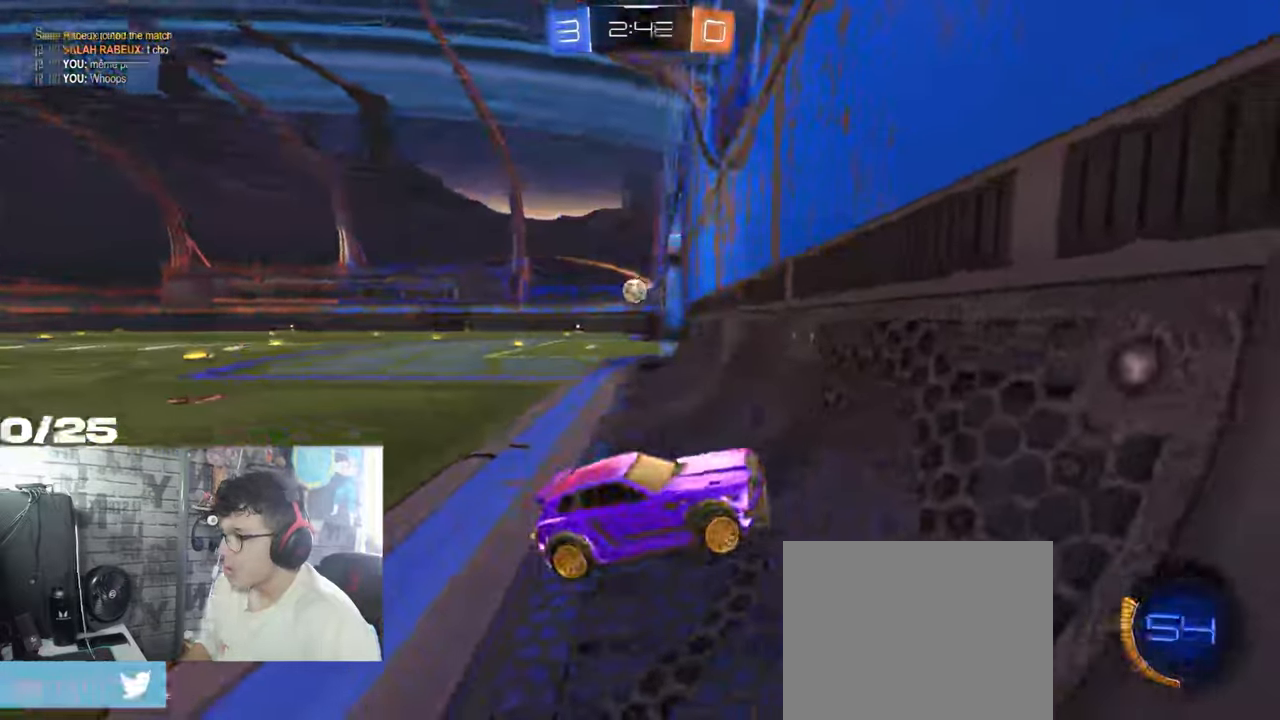
{"buttons": ["R2"], "left_stick": "left", "right_stick": "center", "events": [[16, "L2", "down"], [16, "right_stick", "center"], [250, "L2", "up"]]}
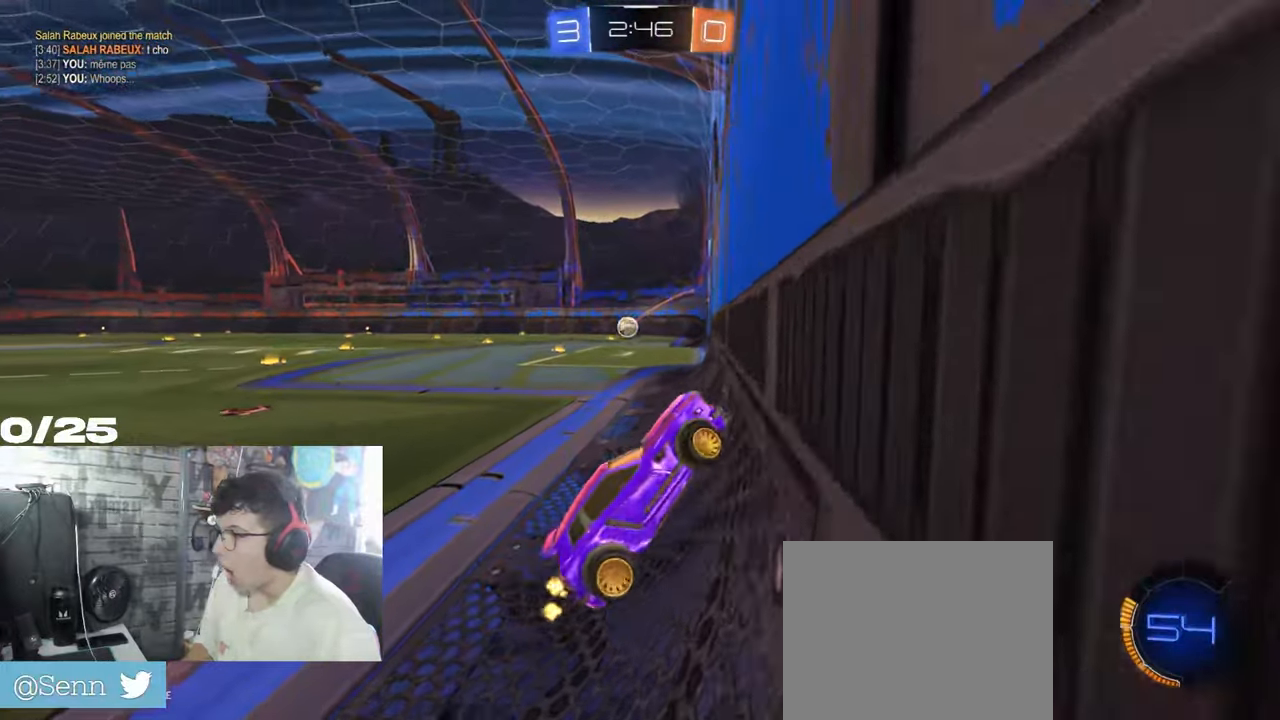
{"buttons": ["R1", "R2"], "left_stick": "left", "right_stick": "center", "events": [[317, "R1", "down"]]}
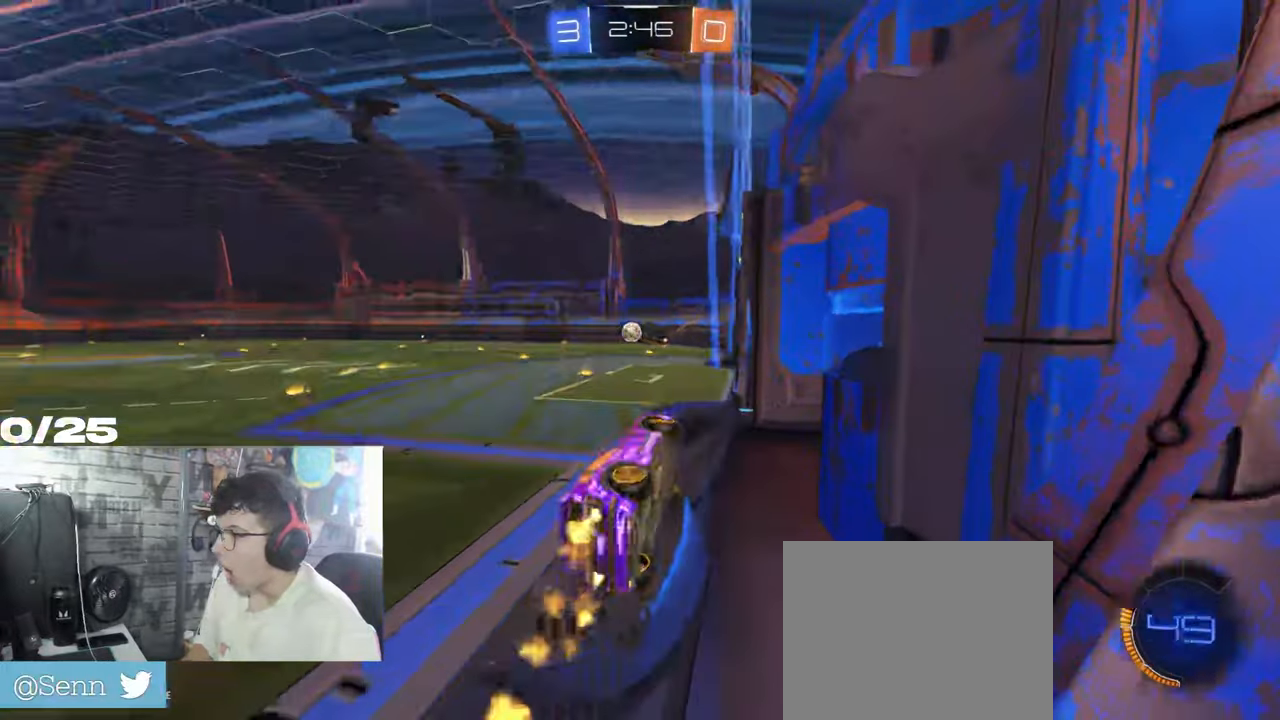
{"buttons": ["A", "L1", "R1", "R2"], "left_stick": "down-right", "right_stick": "center", "events": [[300, "A", "down"], [350, "L1", "down"], [367, "left_stick", "down-right"]]}
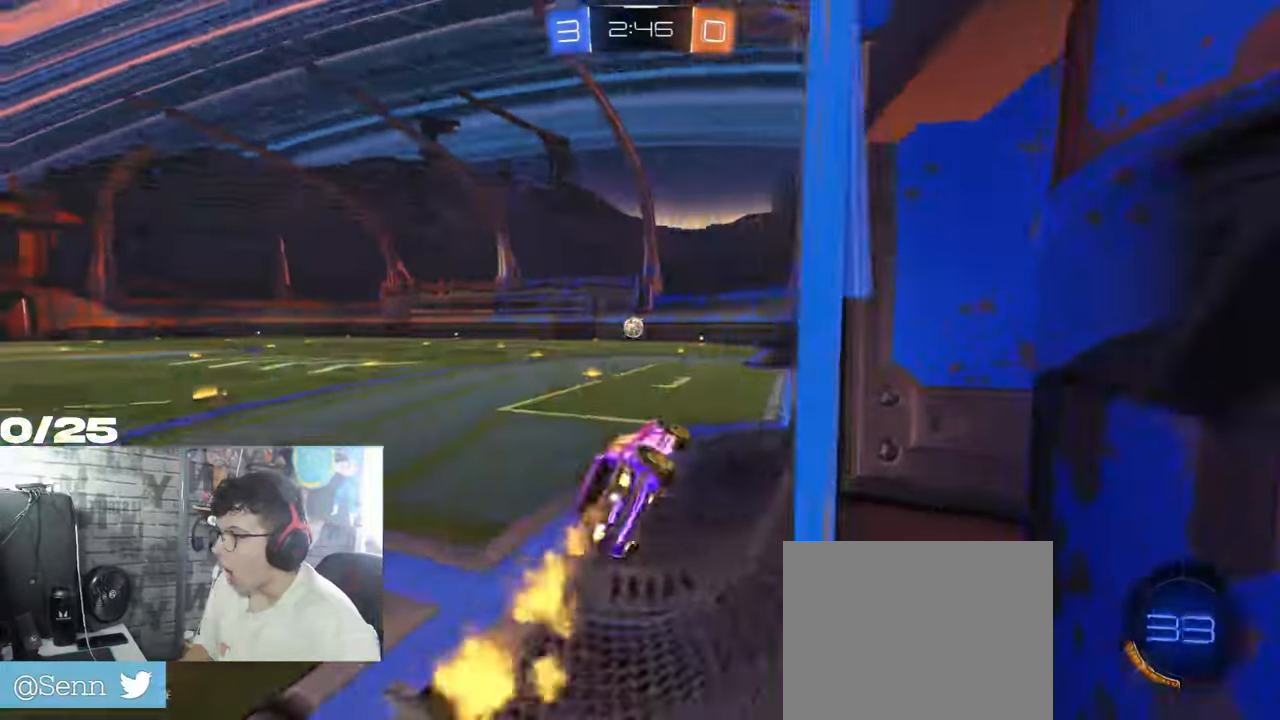
{"buttons": ["A", "R2"], "left_stick": "up", "right_stick": "center", "events": [[50, "A", "up"], [133, "R1", "up"], [150, "L1", "up"], [166, "left_stick", "down"], [350, "A", "down"], [350, "left_stick", "up"]]}
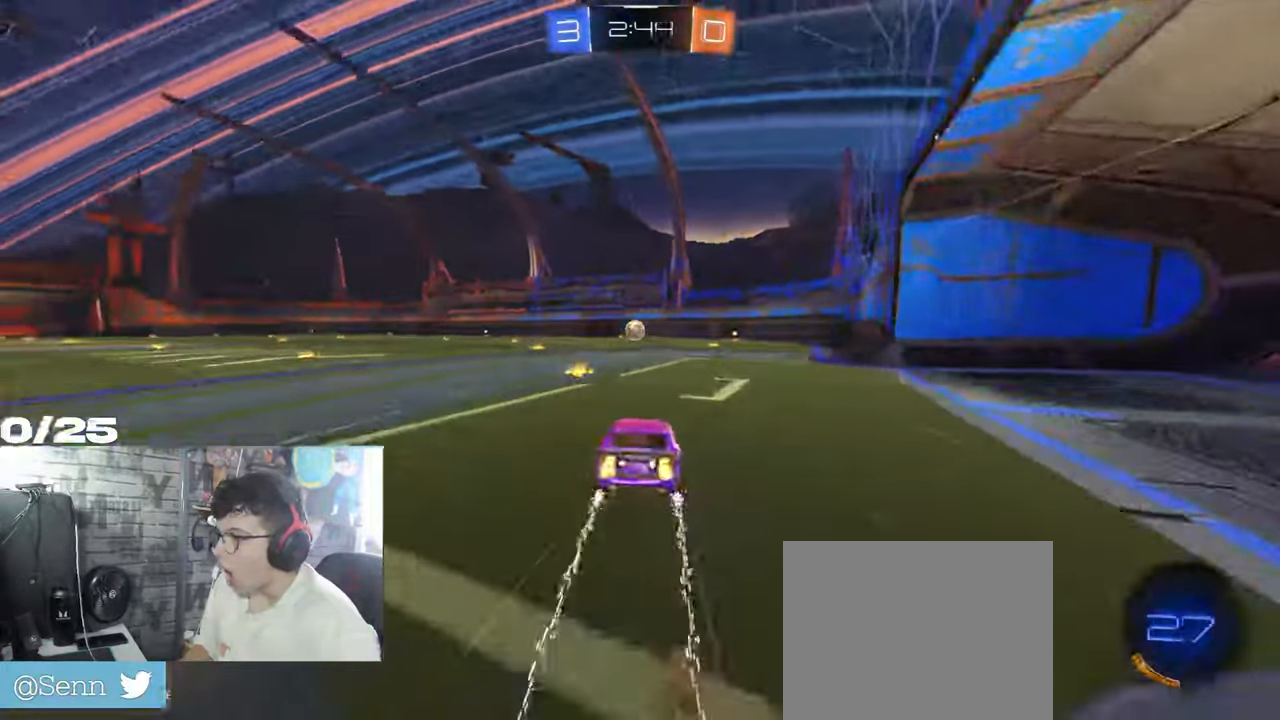
{"buttons": ["R2"], "left_stick": "right", "right_stick": "center", "events": [[50, "A", "up"], [134, "left_stick", "down-left"], [268, "left_stick", "right"]]}
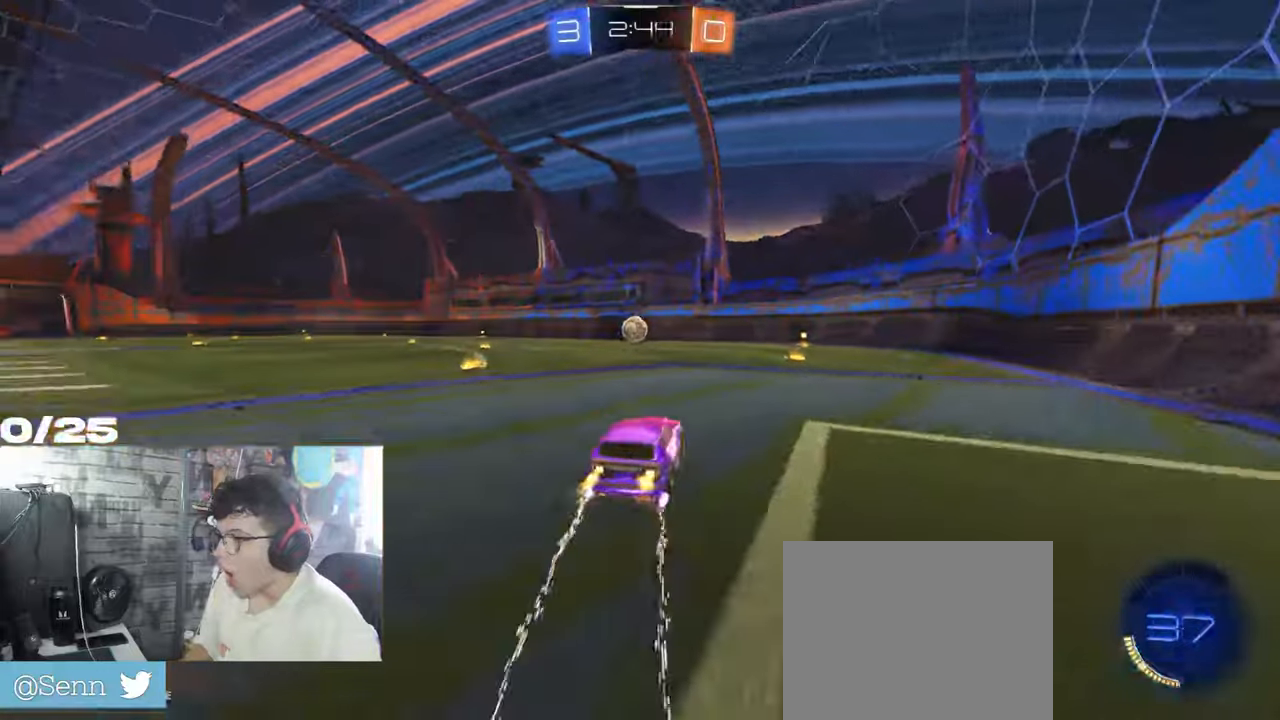
{"buttons": ["R2"], "left_stick": "right", "right_stick": "center", "events": [[134, "R1", "down"], [367, "R1", "up"]]}
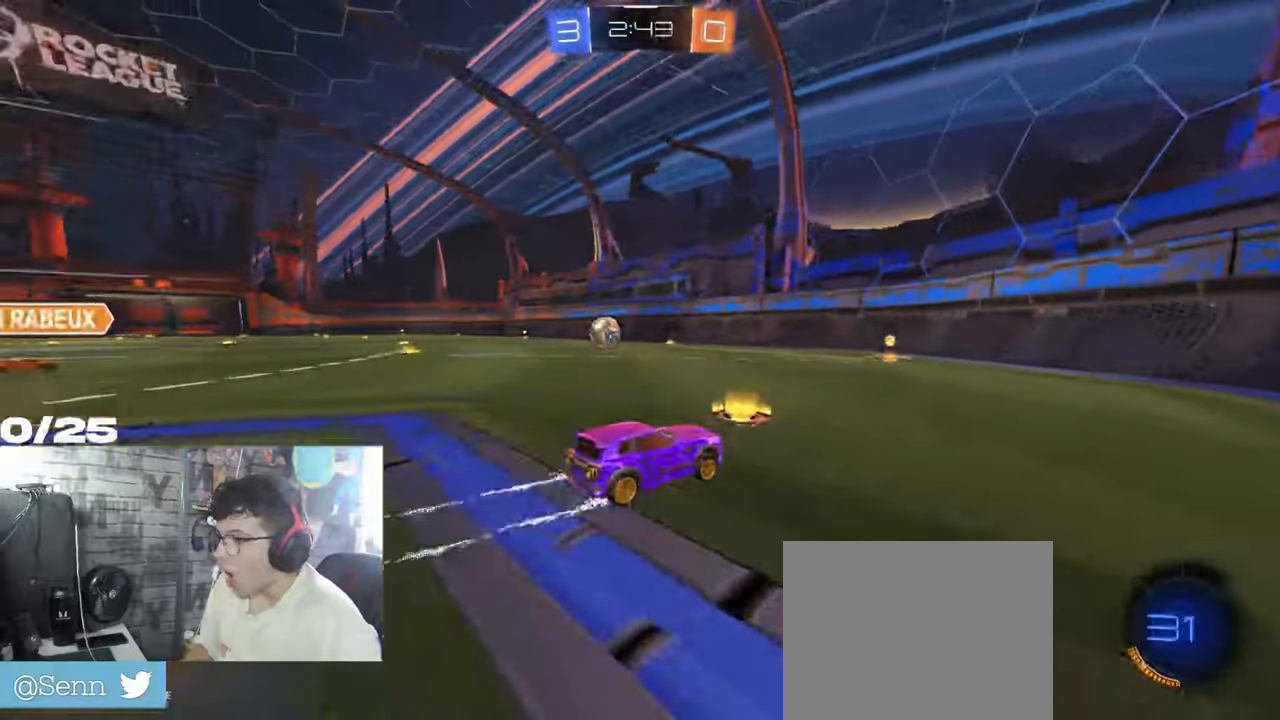
{"buttons": ["R2"], "left_stick": "down-left", "right_stick": "center", "events": [[183, "left_stick", "down-left"]]}
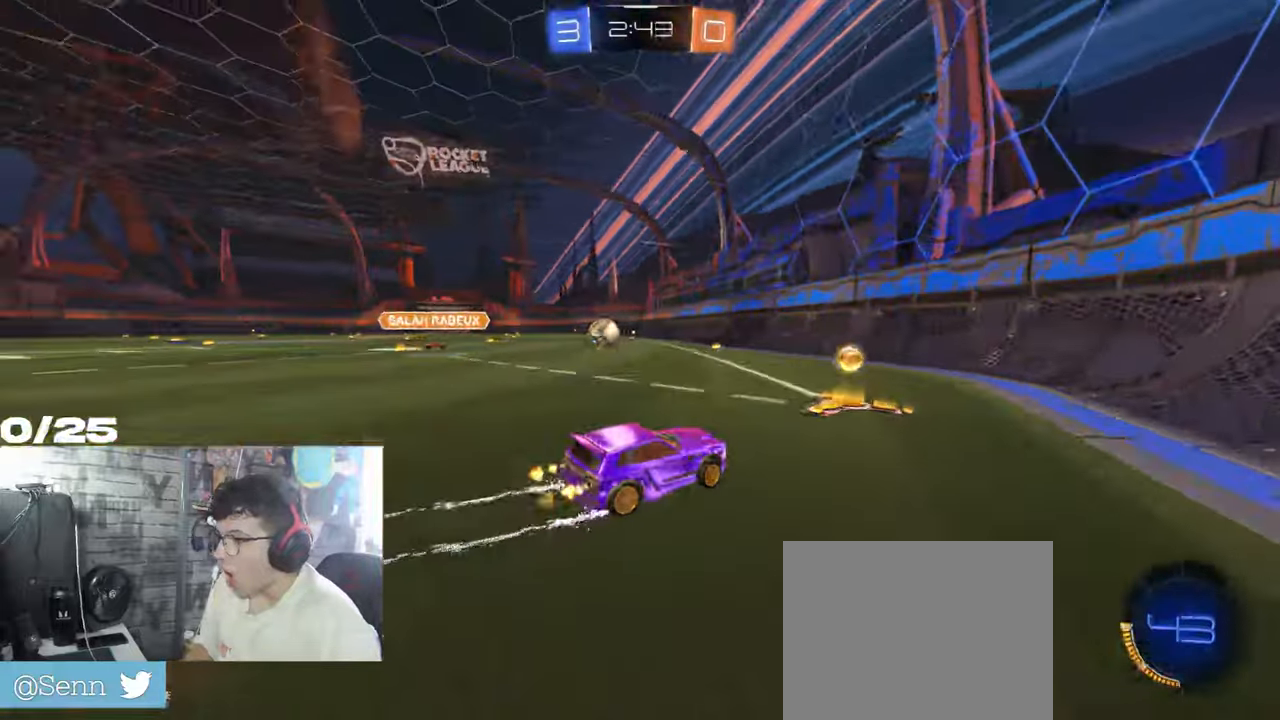
{"buttons": ["R2"], "left_stick": "down-left", "right_stick": "center", "events": []}
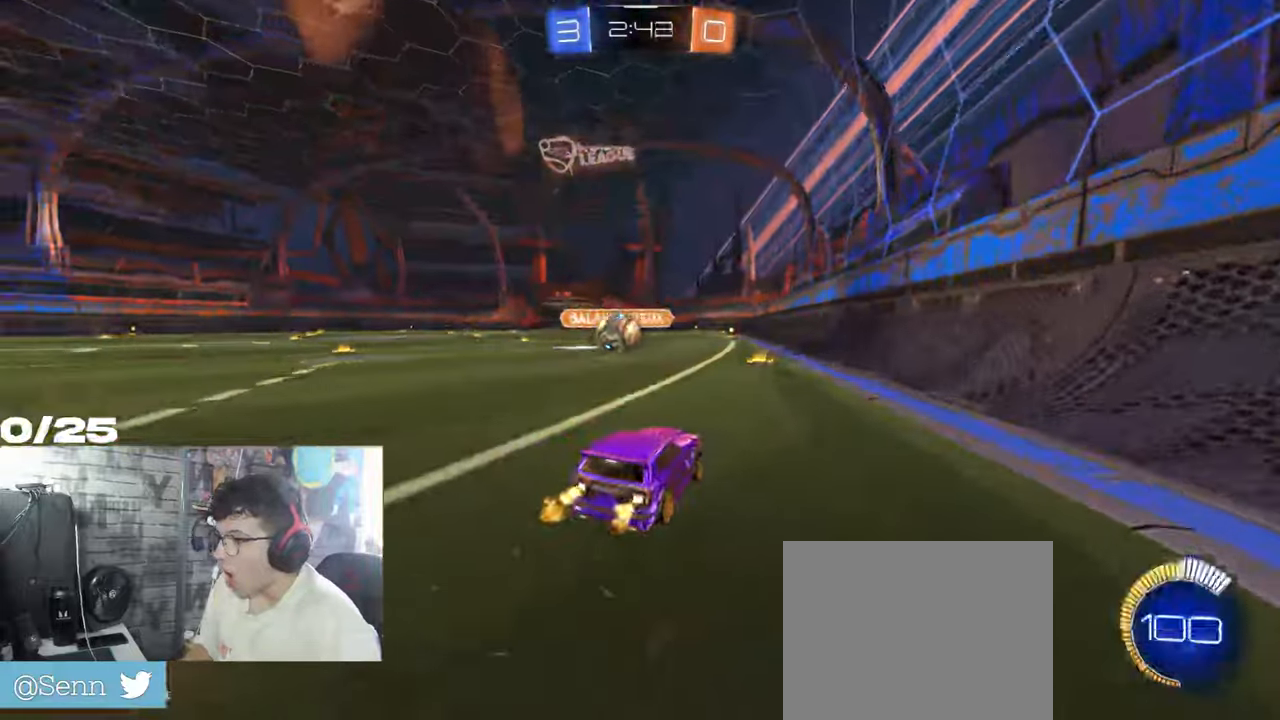
{"buttons": ["R2"], "left_stick": "right", "right_stick": "center", "events": [[33, "L1", "down"], [200, "L1", "up"], [300, "left_stick", "right"]]}
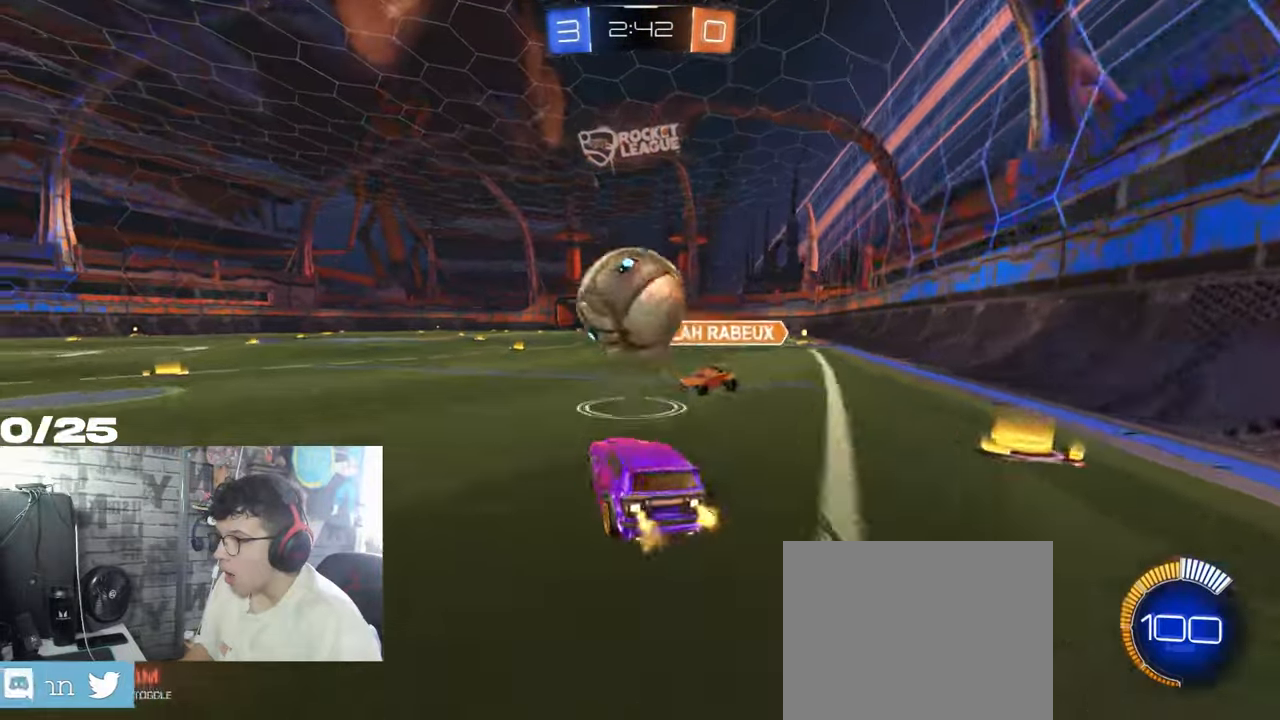
{"buttons": ["R2"], "left_stick": "left", "right_stick": "center", "events": [[67, "left_stick", "left"], [217, "L1", "down"], [334, "L1", "up"]]}
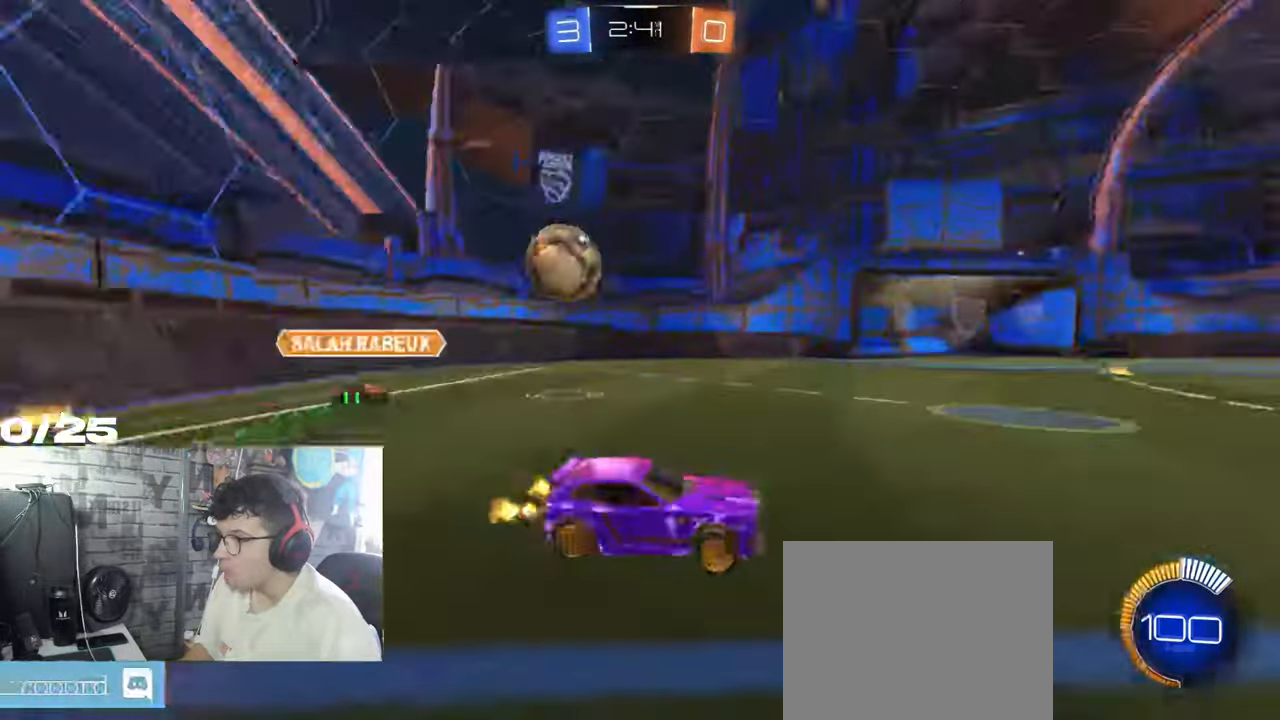
{"buttons": ["R1", "R2"], "left_stick": "left", "right_stick": "center", "events": [[50, "R1", "down"]]}
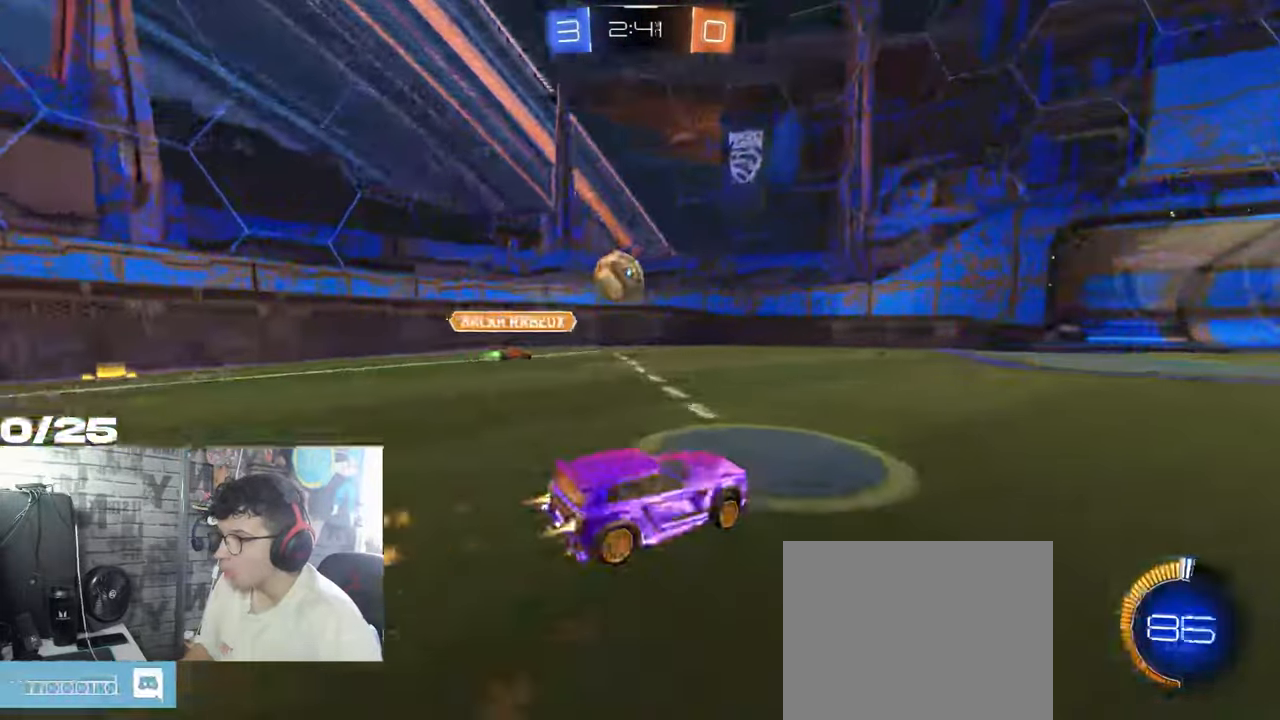
{"buttons": ["R1", "R2"], "left_stick": "left", "right_stick": "center", "events": []}
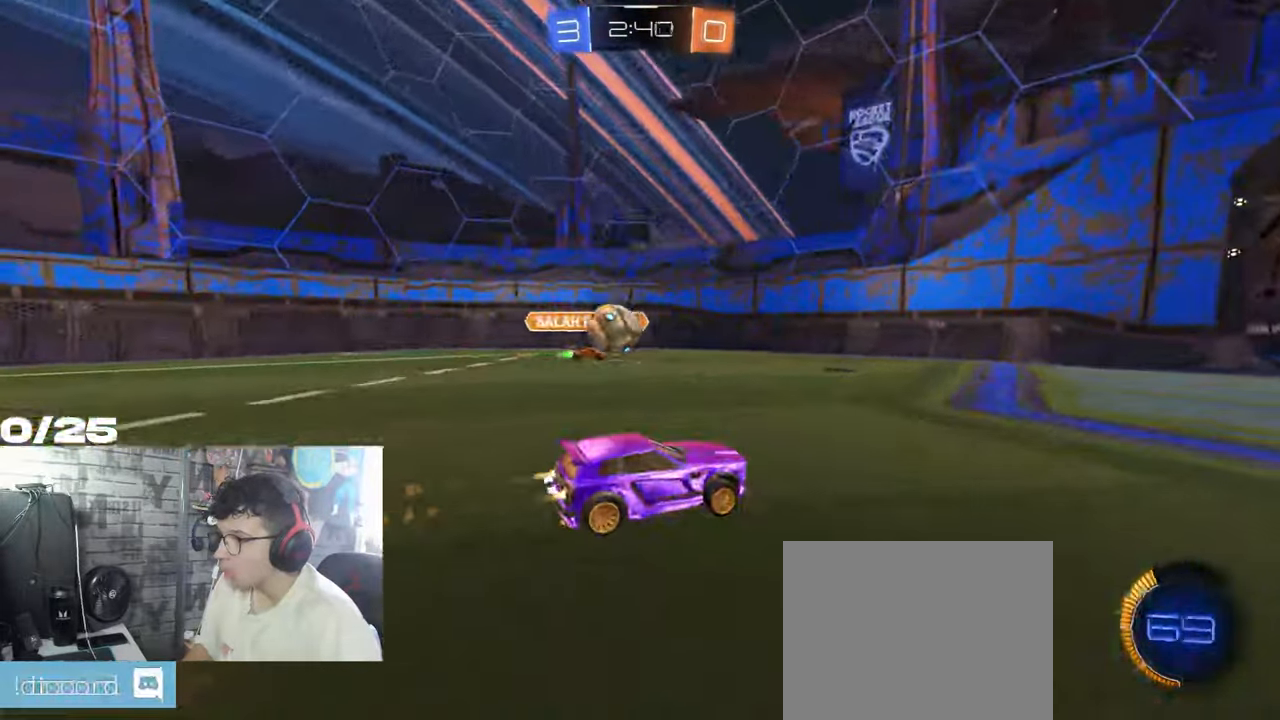
{"buttons": ["A", "L2", "R1"], "left_stick": "left", "right_stick": "center", "events": [[33, "R1", "up"], [300, "L2", "down"], [350, "R2", "up"], [483, "A", "down"], [500, "R1", "down"]]}
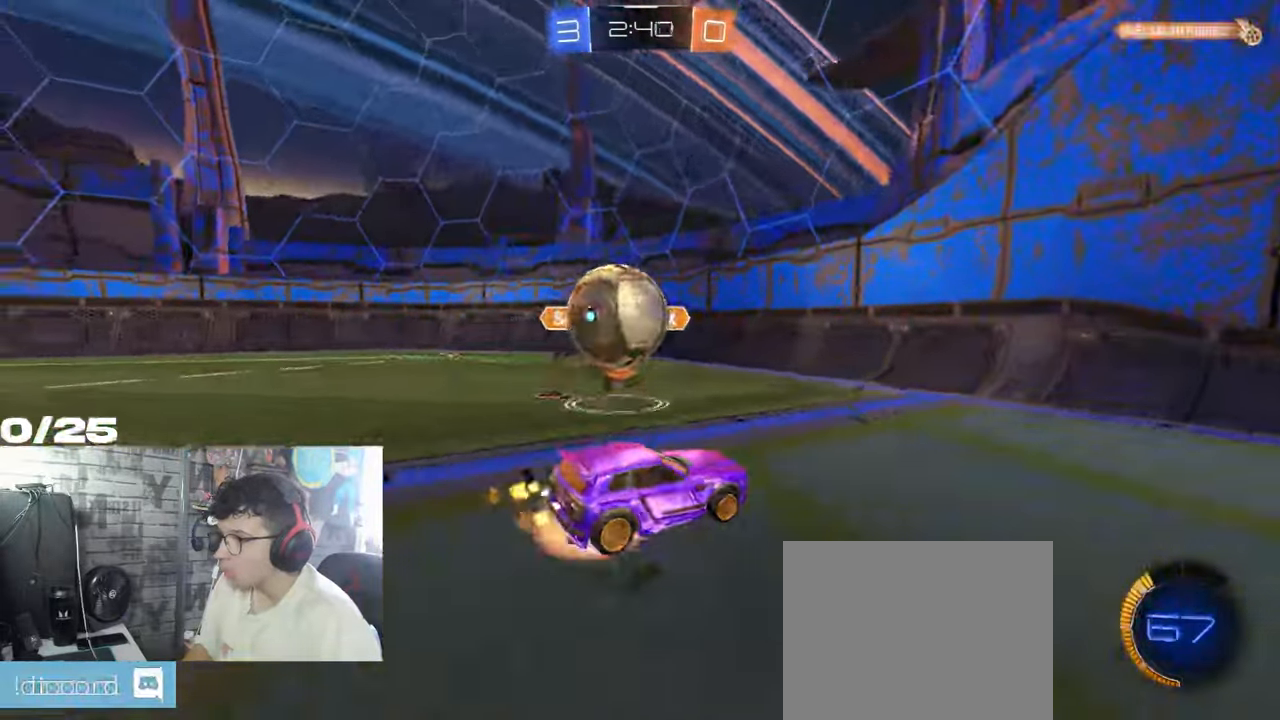
{"buttons": ["A"], "left_stick": "left", "right_stick": "center", "events": [[67, "A", "up"], [150, "A", "down"], [167, "L1", "down"], [200, "L2", "up"], [350, "L1", "up"], [350, "R1", "up"]]}
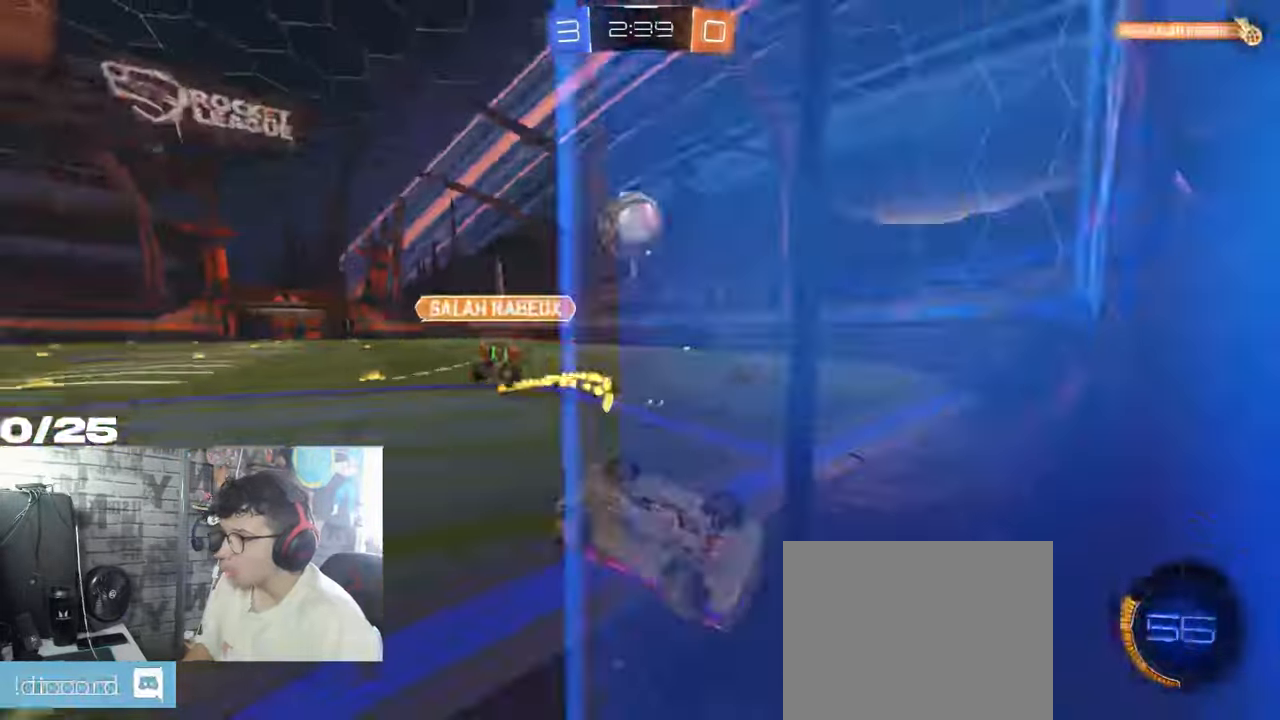
{"buttons": ["R2"], "left_stick": "left", "right_stick": "center", "events": [[267, "R2", "down"], [500, "A", "up"]]}
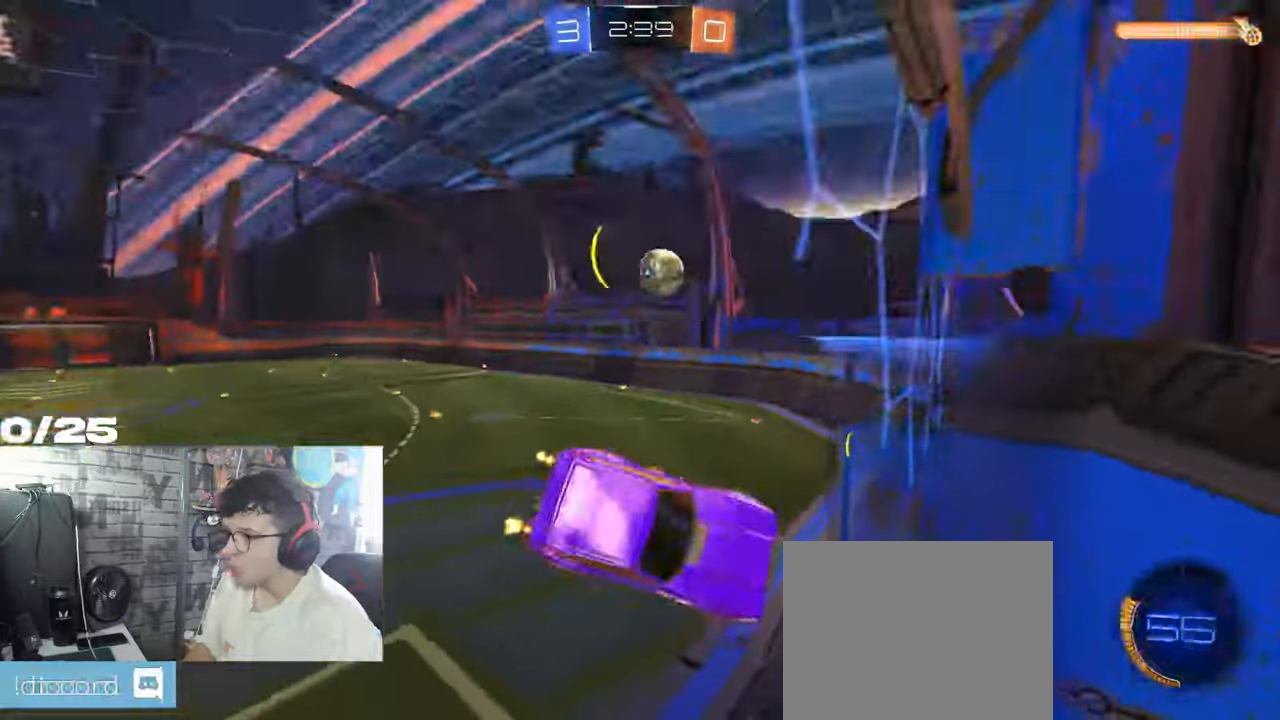
{"buttons": ["R1", "R2"], "left_stick": "down-left", "right_stick": "center", "events": [[166, "left_stick", "up-left"], [216, "L1", "down"], [433, "L1", "up"], [450, "R1", "down"], [500, "left_stick", "down-left"]]}
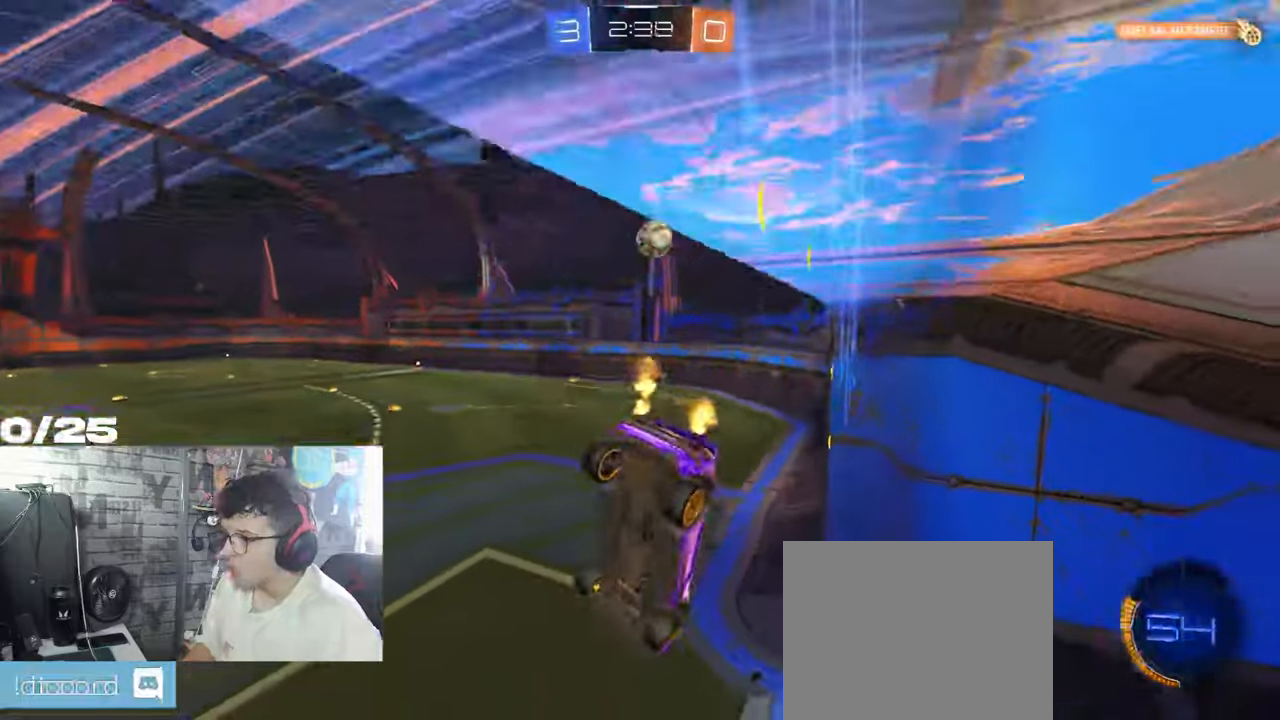
{"buttons": ["R2"], "left_stick": "down", "right_stick": "center", "events": [[50, "L1", "down"], [167, "R1", "up"], [184, "left_stick", "down"], [234, "L1", "up"]]}
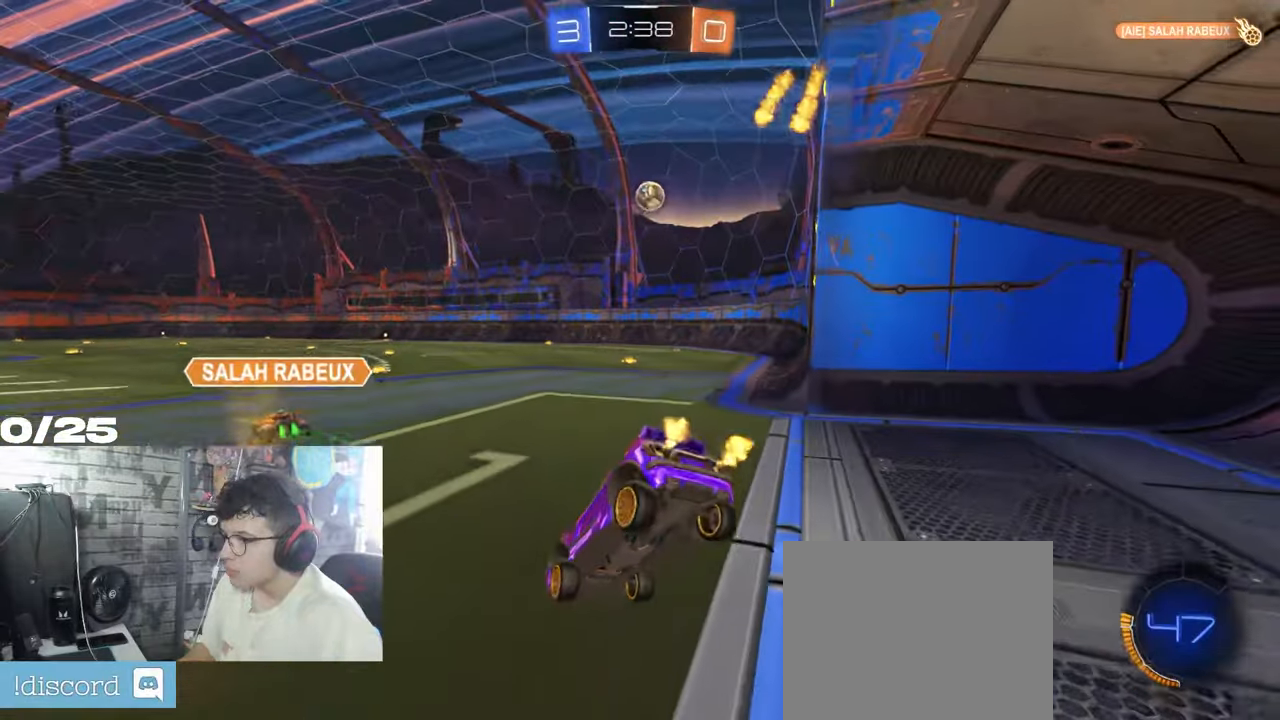
{"buttons": ["R1", "R2"], "left_stick": "right", "right_stick": "center", "events": [[83, "left_stick", "center"], [116, "R1", "down"], [383, "left_stick", "right"]]}